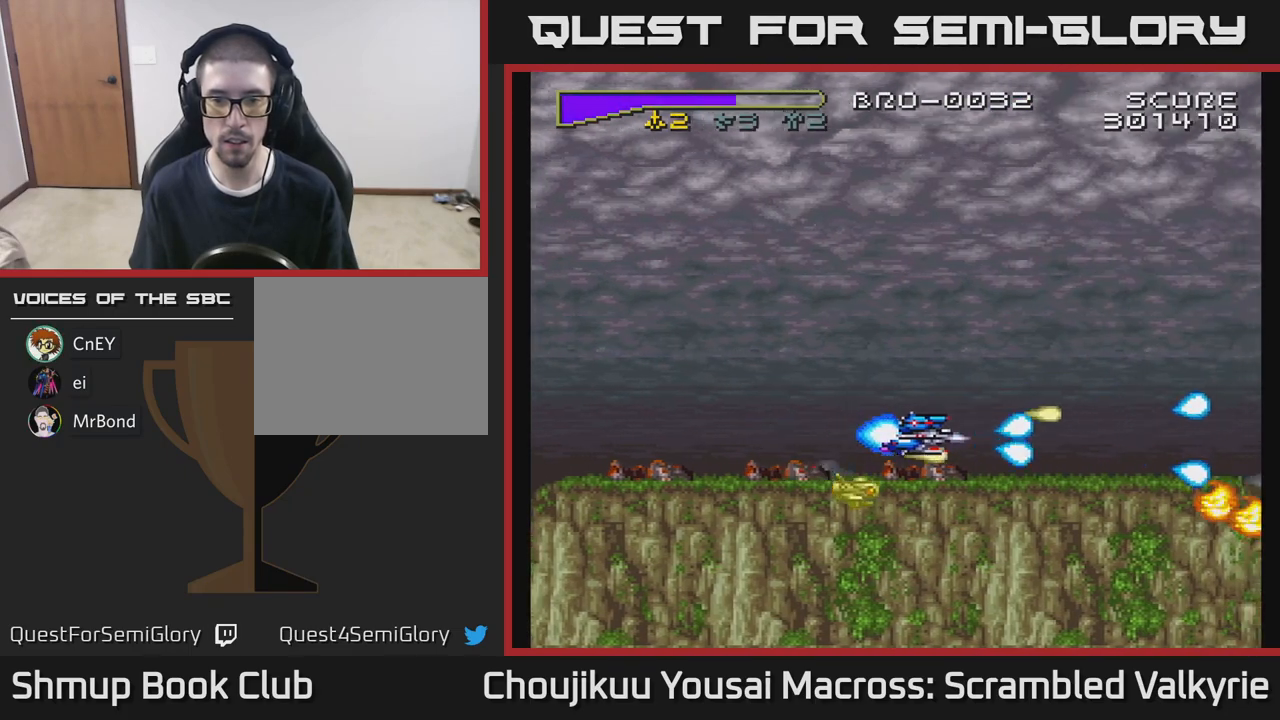
Gameplay with a controller (Xbox layout); each line is a JSON object with the inputs held at the frame after it. "events" lists button and stick changes between this image and that frame as [ms after this image, input, new state], when the widget could be followed in between. Not read: A L3 R3 left_stick right_stick.
{"buttons": [], "events": [[83, "DPAD_RIGHT", "up"], [117, "DPAD_LEFT", "down"], [350, "DPAD_LEFT", "up"]]}
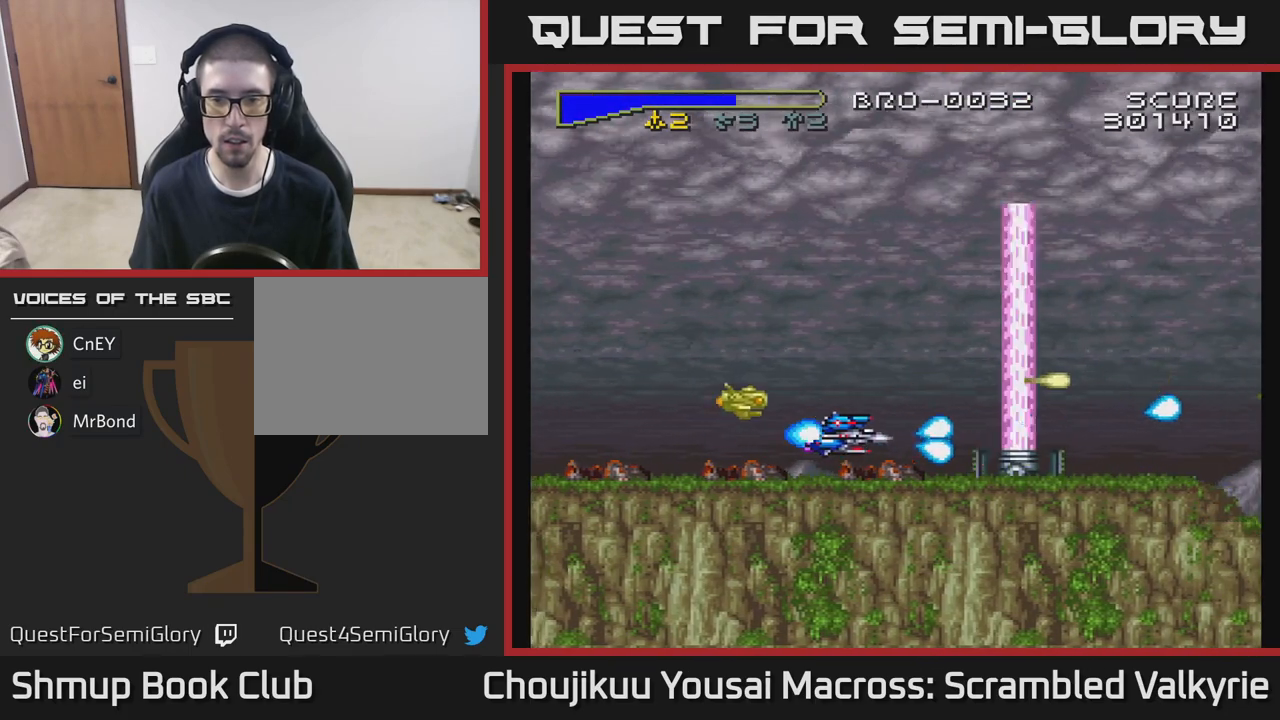
{"buttons": [], "events": []}
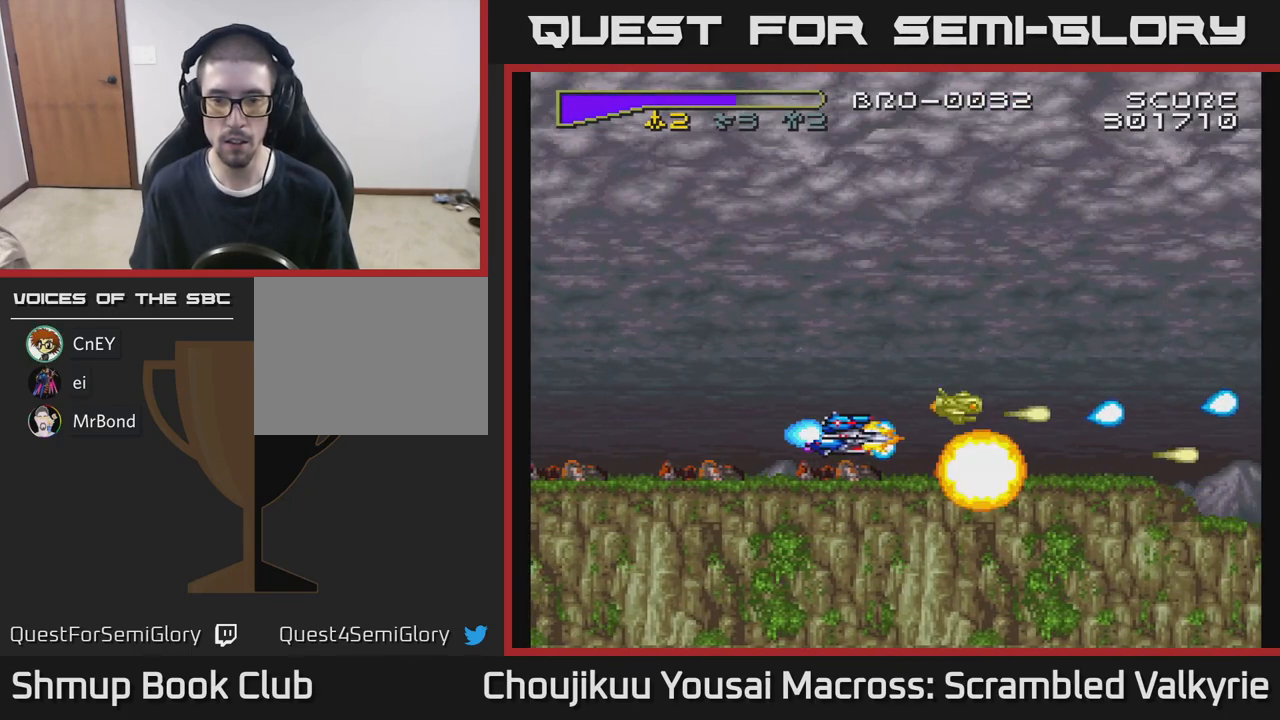
{"buttons": [], "events": [[250, "DPAD_RIGHT", "down"], [500, "DPAD_RIGHT", "up"]]}
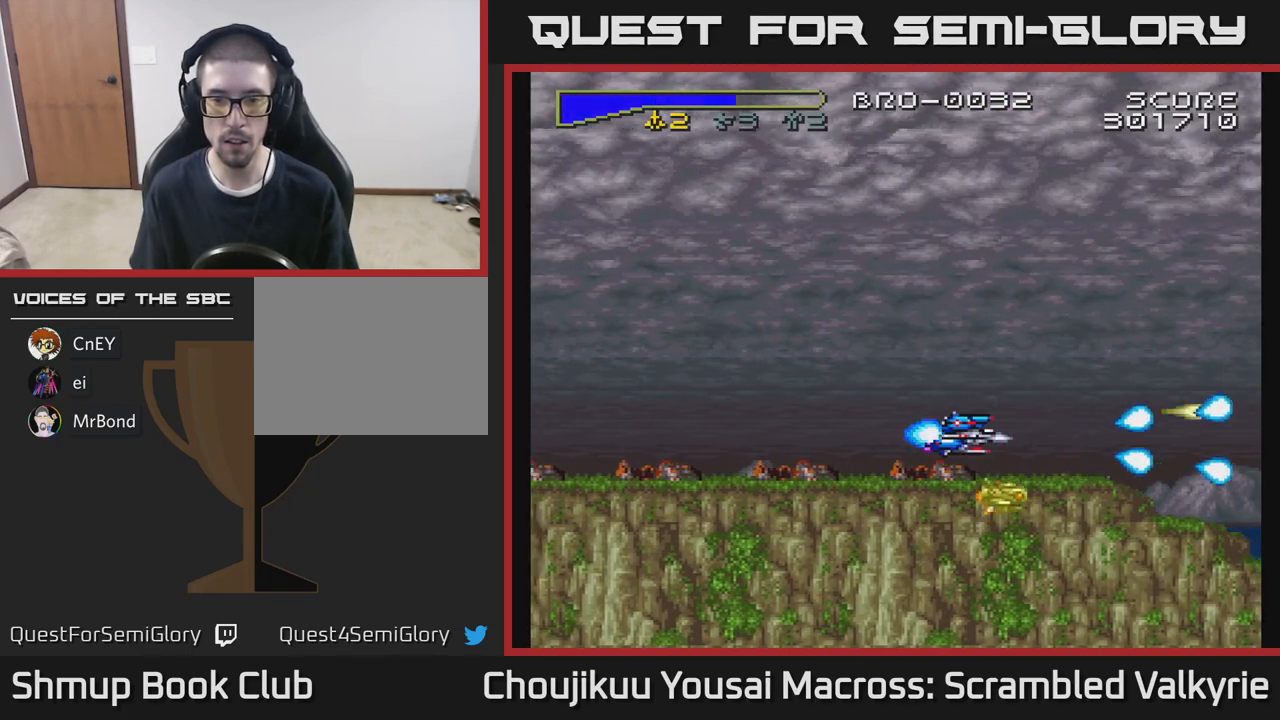
{"buttons": [], "events": [[33, "DPAD_LEFT", "down"], [267, "DPAD_LEFT", "up"], [467, "DPAD_DOWN", "down"], [500, "DPAD_DOWN", "up"]]}
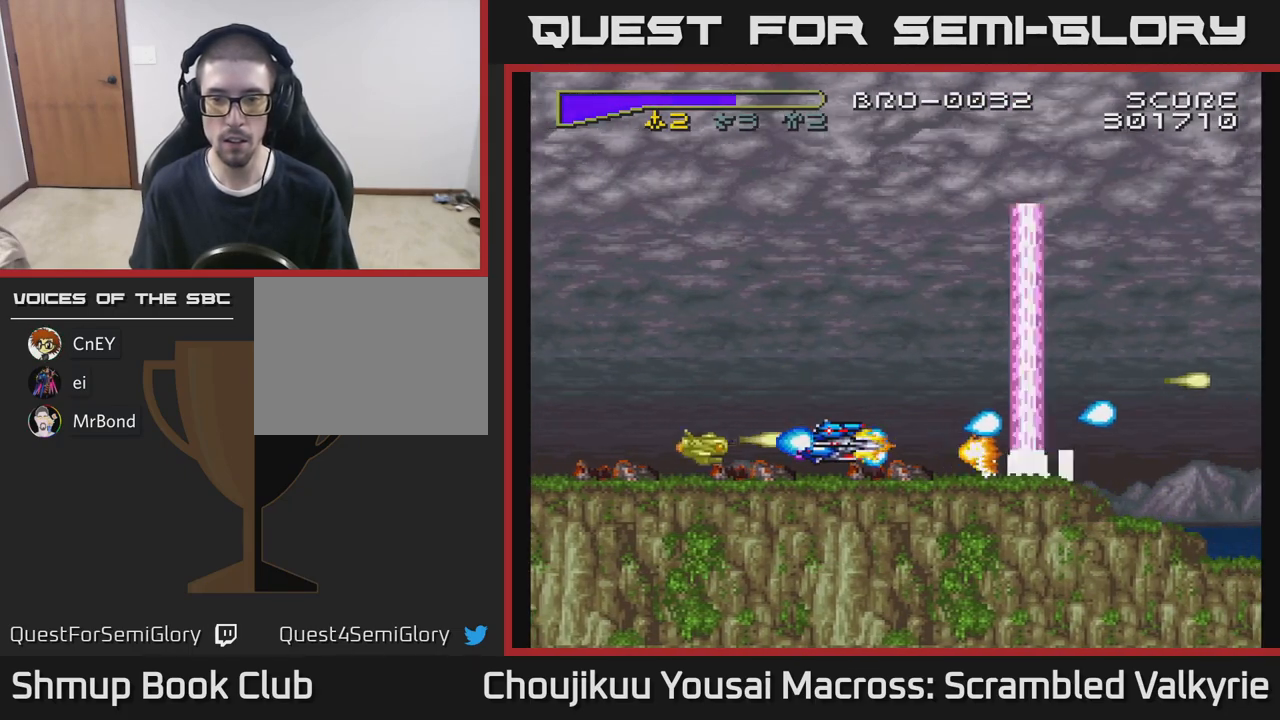
{"buttons": [], "events": []}
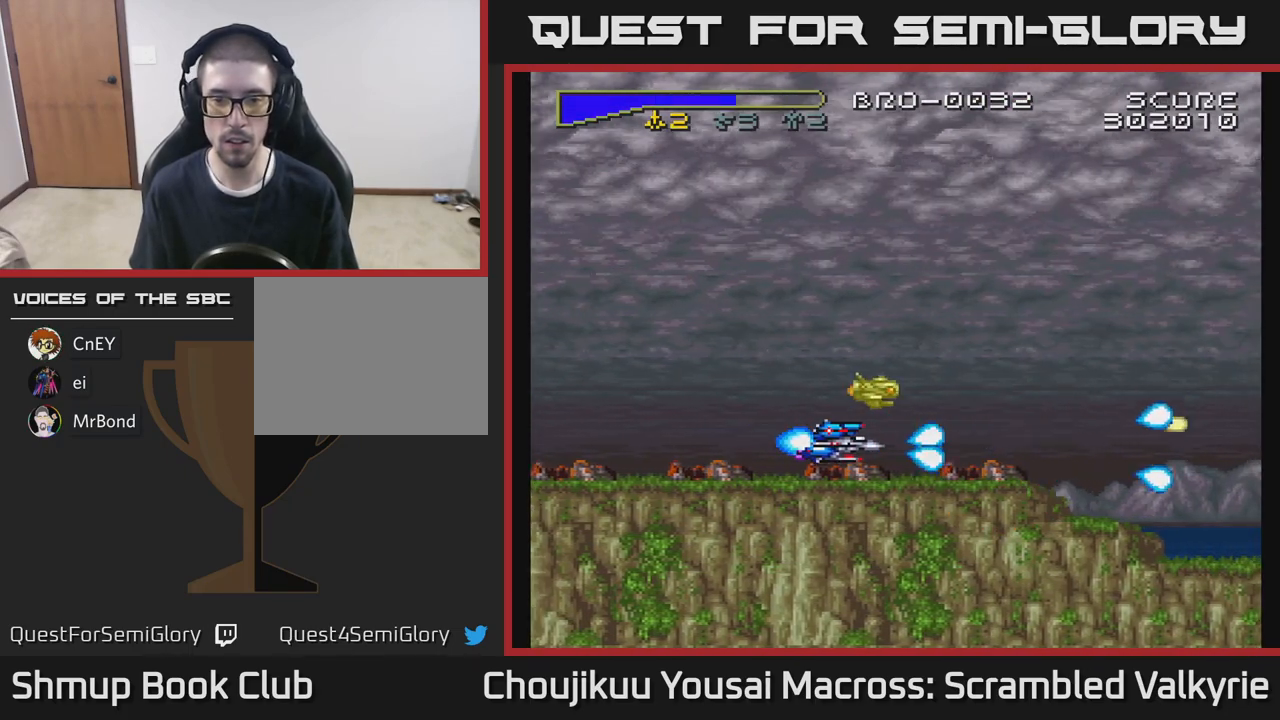
{"buttons": ["DPAD_RIGHT"], "events": [[200, "DPAD_RIGHT", "down"]]}
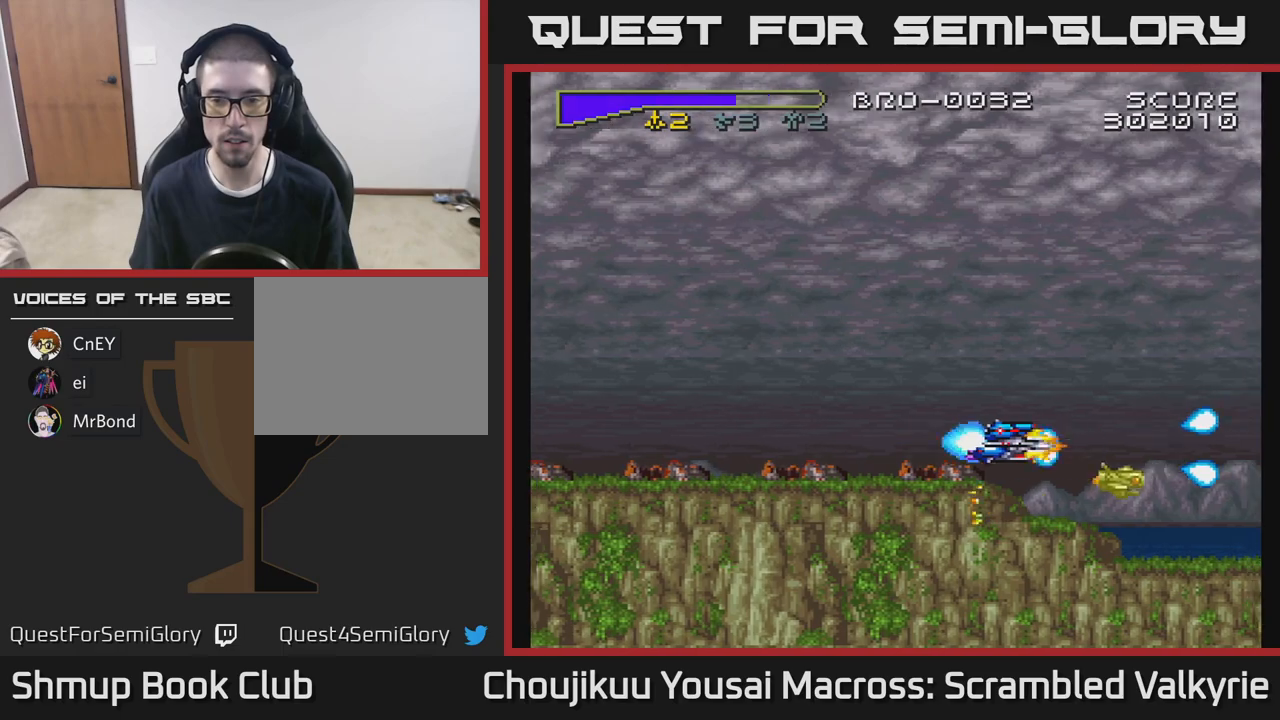
{"buttons": ["X", "DPAD_LEFT"], "events": [[67, "DPAD_RIGHT", "up"], [83, "DPAD_UP", "down"], [83, "X", "down"], [150, "DPAD_LEFT", "down"], [233, "X", "up"], [267, "DPAD_LEFT", "up"], [317, "DPAD_UP", "up"], [383, "DPAD_RIGHT", "down"], [383, "X", "down"], [433, "DPAD_RIGHT", "up"], [483, "DPAD_LEFT", "down"]]}
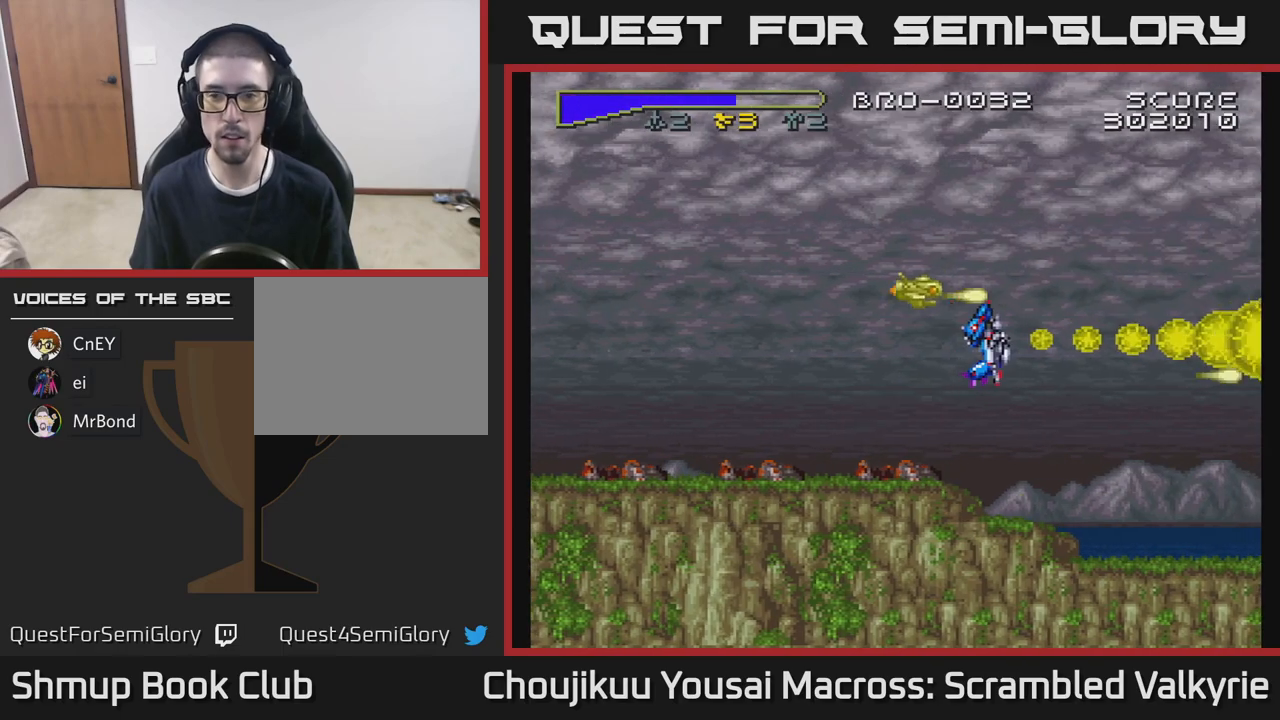
{"buttons": ["DPAD_DOWN", "DPAD_RIGHT"], "events": [[33, "X", "up"], [117, "DPAD_LEFT", "up"], [150, "DPAD_DOWN", "down"], [183, "DPAD_RIGHT", "down"]]}
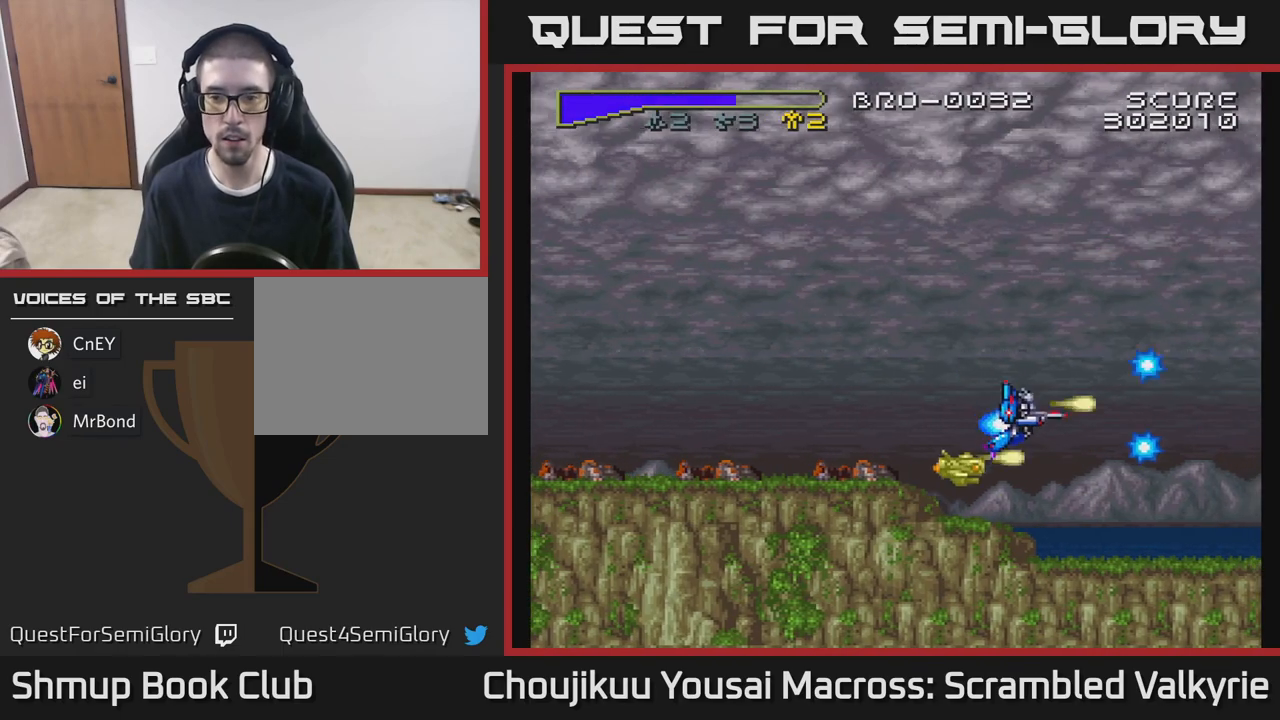
{"buttons": ["DPAD_RIGHT"], "events": [[17, "DPAD_RIGHT", "up"], [33, "DPAD_DOWN", "up"], [67, "DPAD_LEFT", "down"], [150, "DPAD_UP", "down"], [167, "DPAD_LEFT", "up"], [417, "DPAD_RIGHT", "down"], [450, "DPAD_UP", "up"]]}
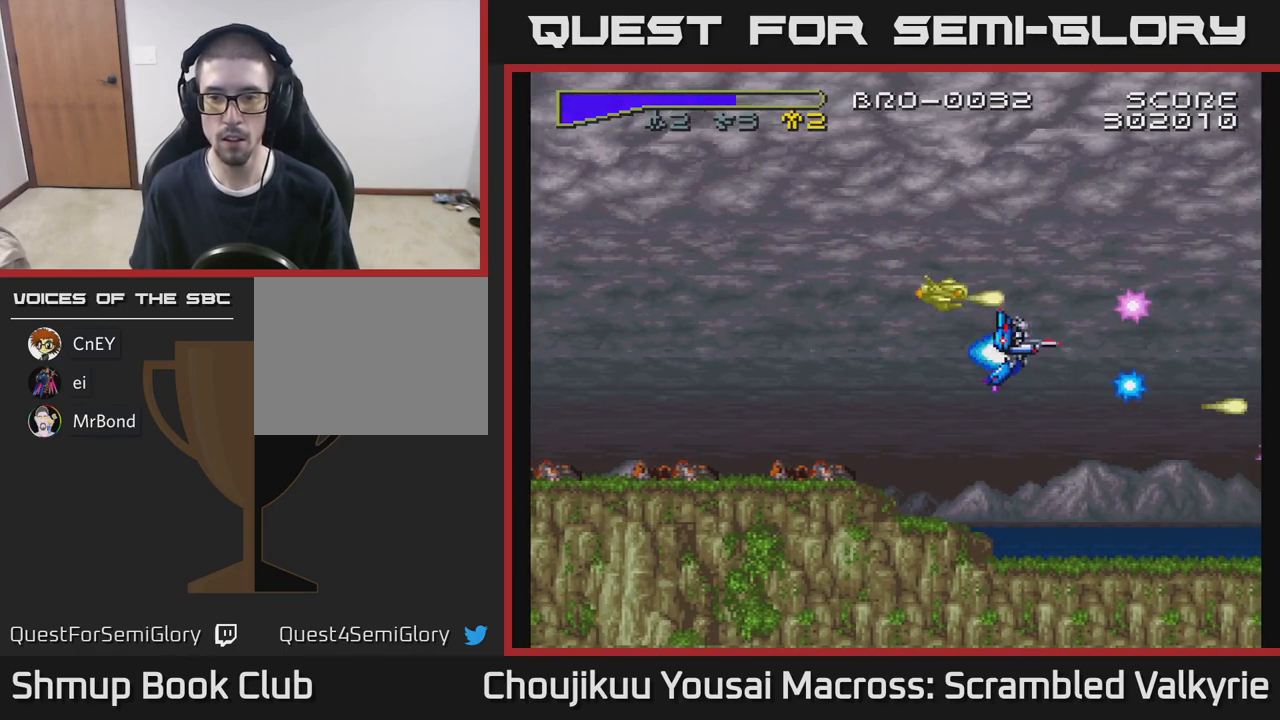
{"buttons": ["DPAD_LEFT"], "events": [[150, "DPAD_RIGHT", "up"], [183, "DPAD_LEFT", "down"]]}
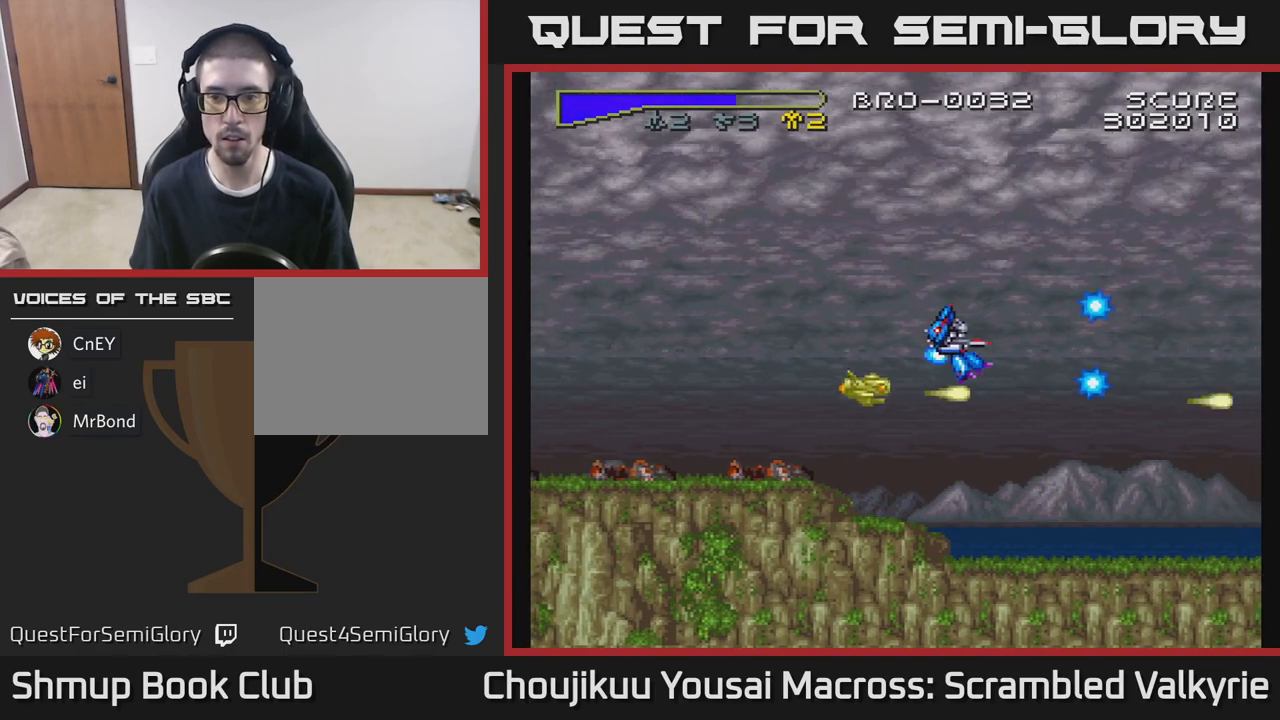
{"buttons": ["DPAD_UP", "DPAD_LEFT"], "events": [[333, "DPAD_UP", "down"]]}
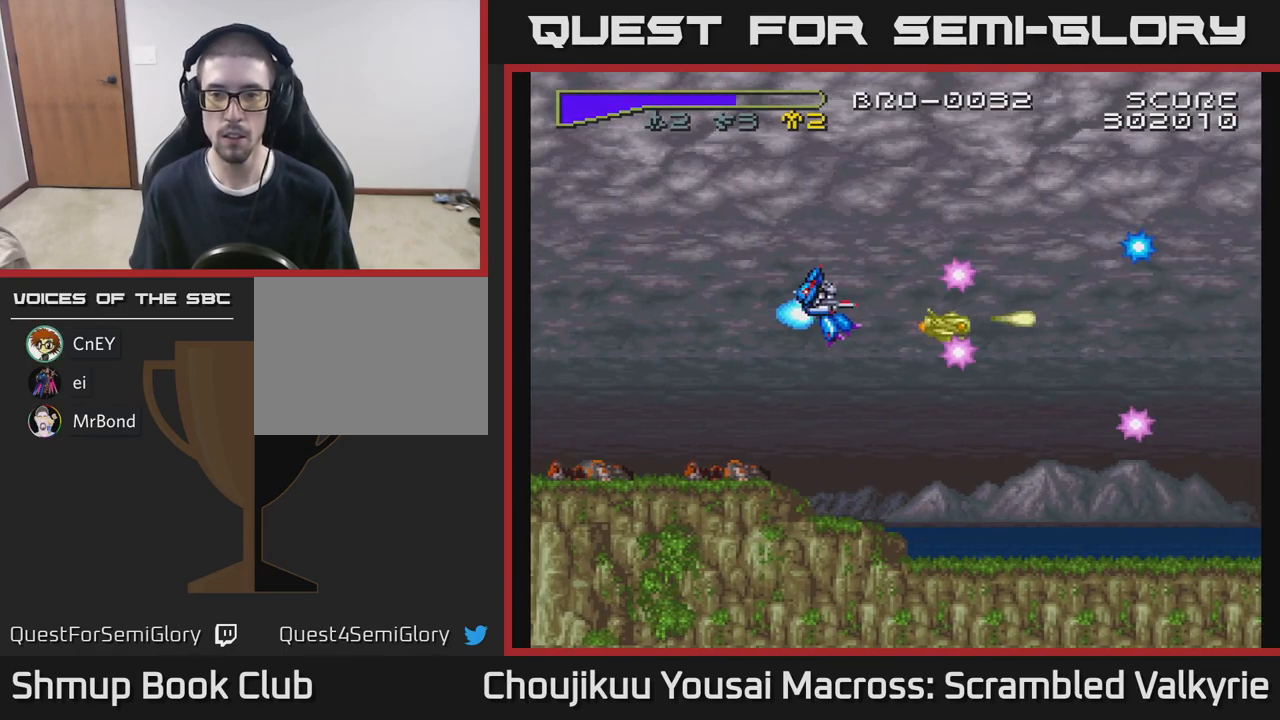
{"buttons": ["DPAD_DOWN", "DPAD_RIGHT"], "events": [[100, "DPAD_LEFT", "up"], [250, "DPAD_UP", "up"], [300, "DPAD_DOWN", "down"], [500, "DPAD_RIGHT", "down"]]}
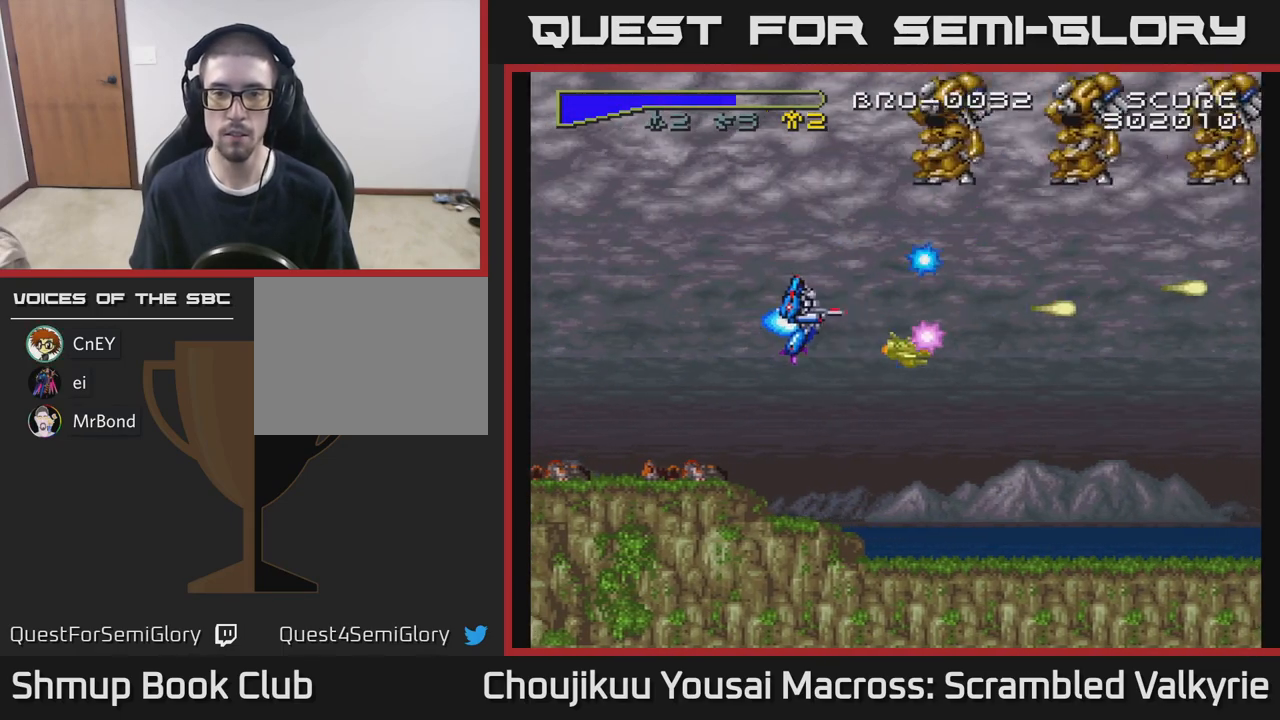
{"buttons": ["X", "DPAD_DOWN", "DPAD_LEFT"], "events": [[133, "DPAD_RIGHT", "up"], [200, "DPAD_LEFT", "down"], [233, "DPAD_DOWN", "up"], [417, "DPAD_DOWN", "down"], [433, "X", "down"]]}
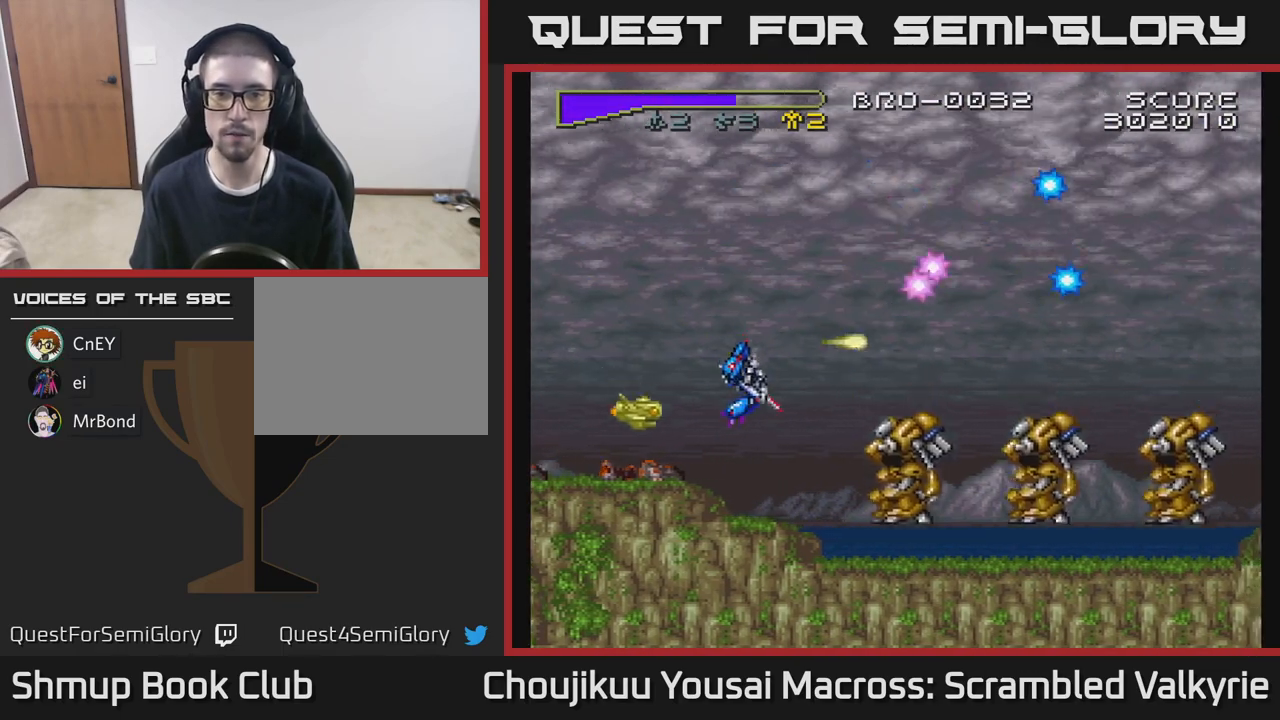
{"buttons": ["DPAD_DOWN"], "events": [[33, "DPAD_DOWN", "up"], [67, "X", "up"], [100, "DPAD_UP", "down"], [283, "DPAD_LEFT", "up"], [300, "DPAD_UP", "up"], [367, "DPAD_DOWN", "down"]]}
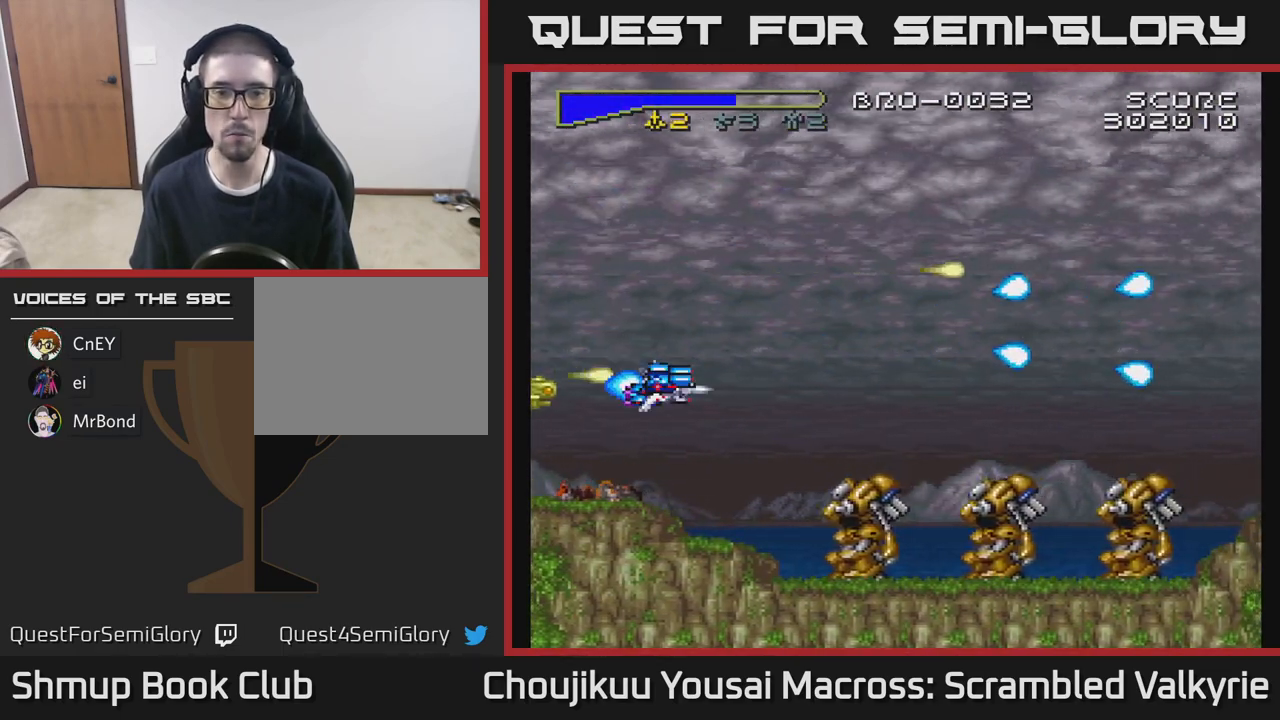
{"buttons": [], "events": [[150, "DPAD_DOWN", "up"], [300, "DPAD_UP", "down"], [417, "DPAD_UP", "up"]]}
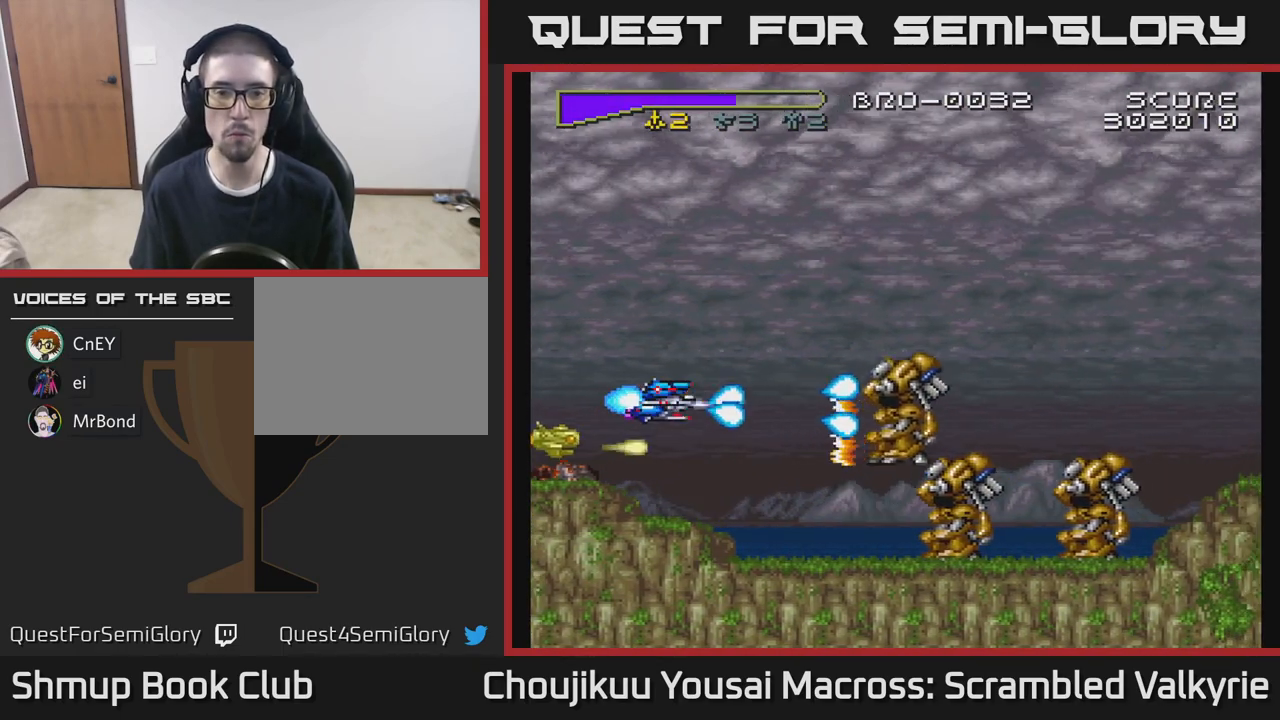
{"buttons": [], "events": [[33, "DPAD_UP", "down"], [283, "DPAD_UP", "up"]]}
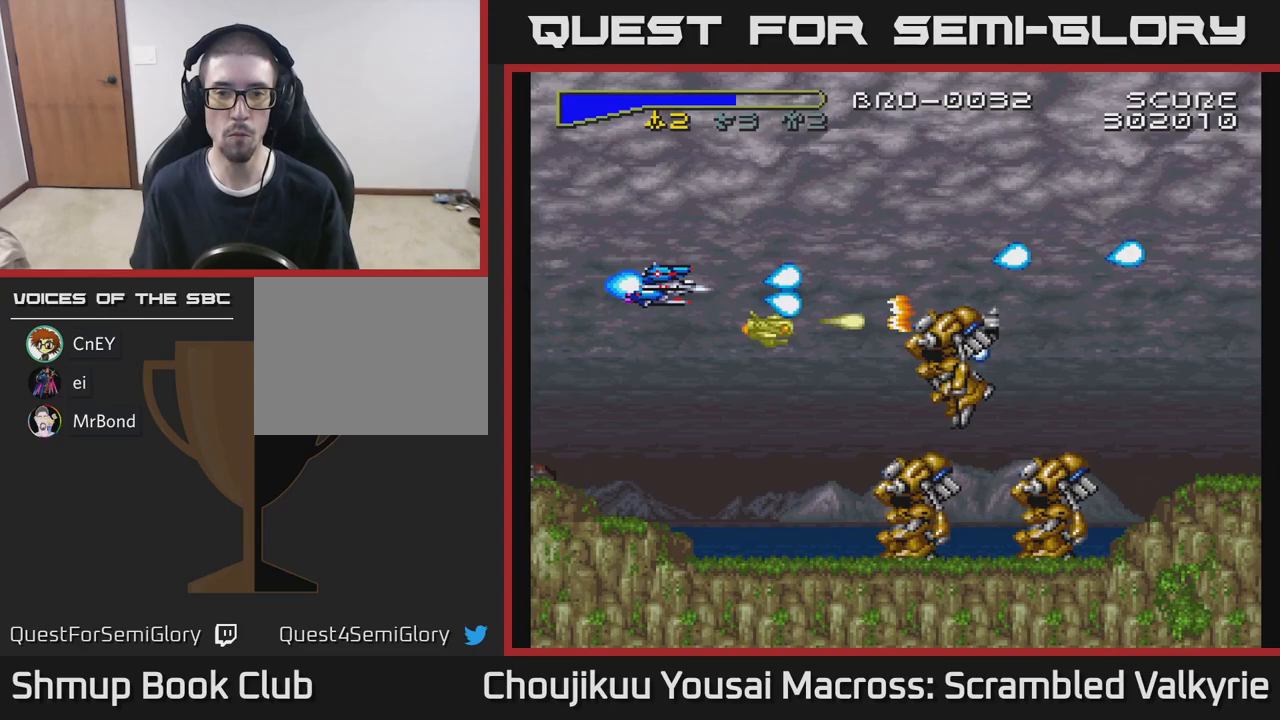
{"buttons": ["DPAD_DOWN"], "events": [[250, "DPAD_DOWN", "down"]]}
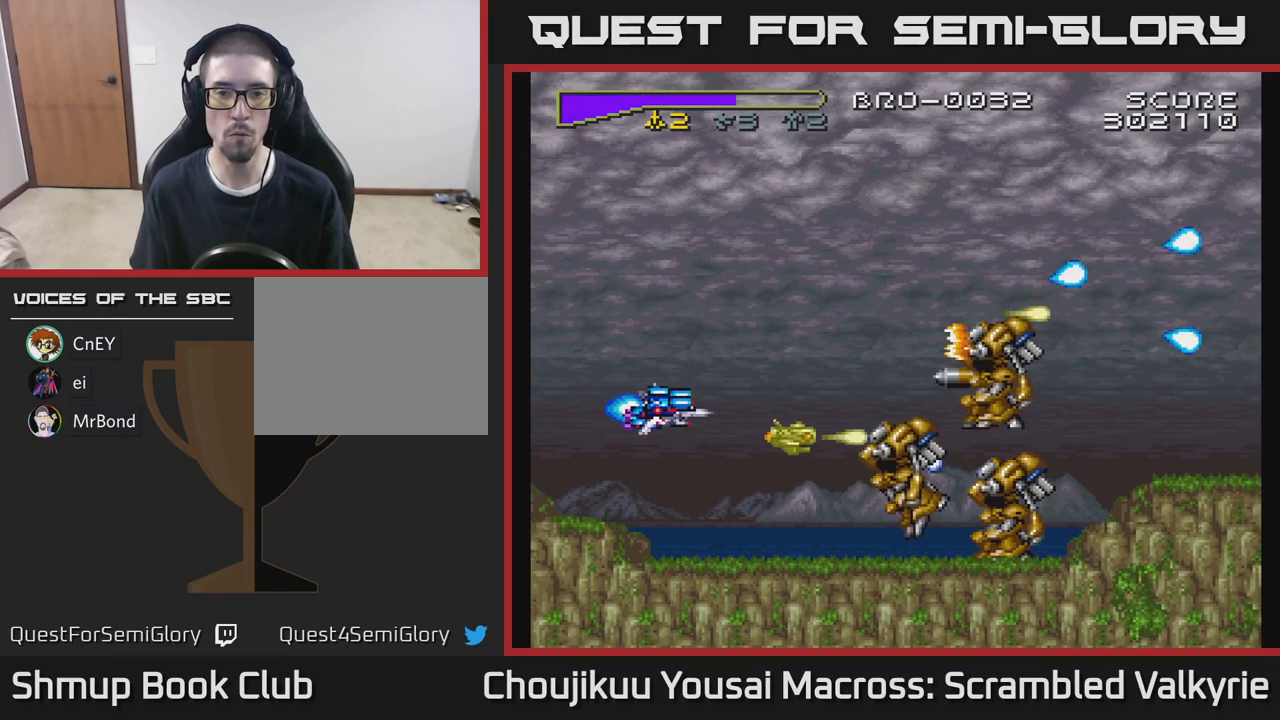
{"buttons": [], "events": [[67, "DPAD_DOWN", "up"], [133, "DPAD_LEFT", "down"], [150, "DPAD_UP", "down"], [417, "DPAD_LEFT", "up"], [417, "DPAD_UP", "up"]]}
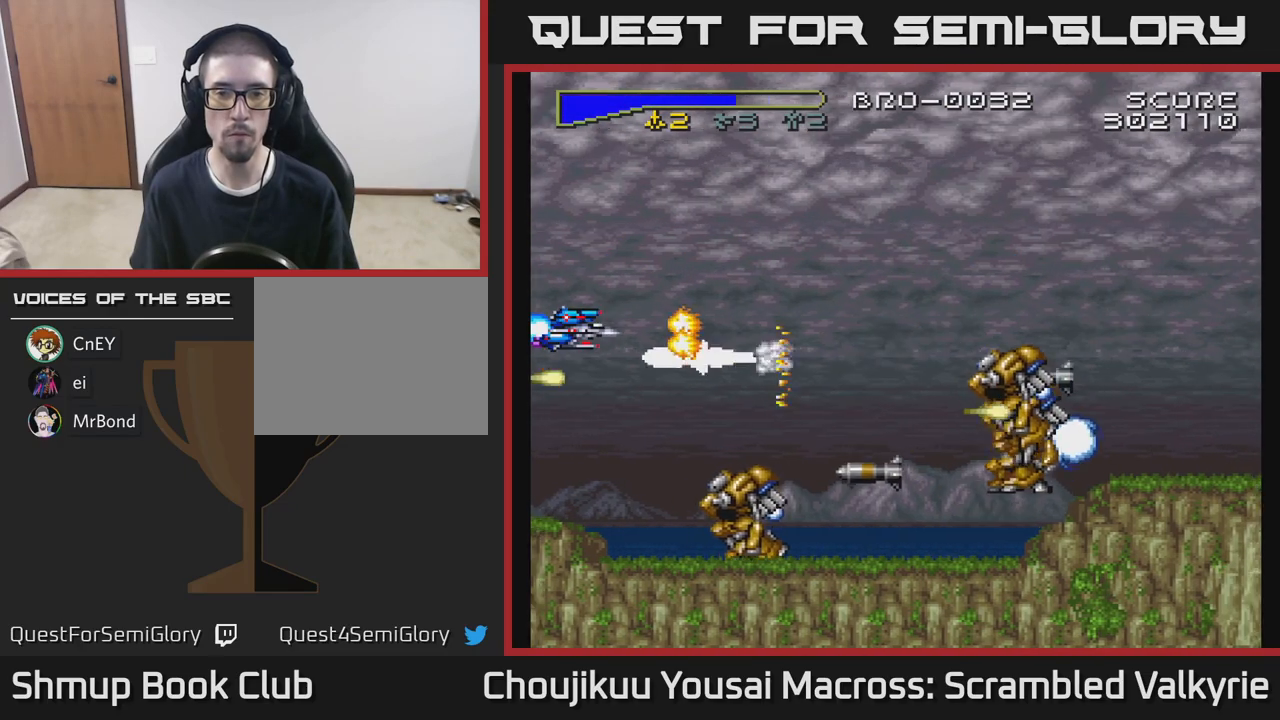
{"buttons": ["DPAD_UP"], "events": [[83, "DPAD_UP", "down"], [117, "DPAD_LEFT", "down"], [217, "DPAD_LEFT", "up"], [333, "DPAD_UP", "up"], [367, "DPAD_DOWN", "down"], [450, "DPAD_DOWN", "up"], [483, "DPAD_UP", "down"]]}
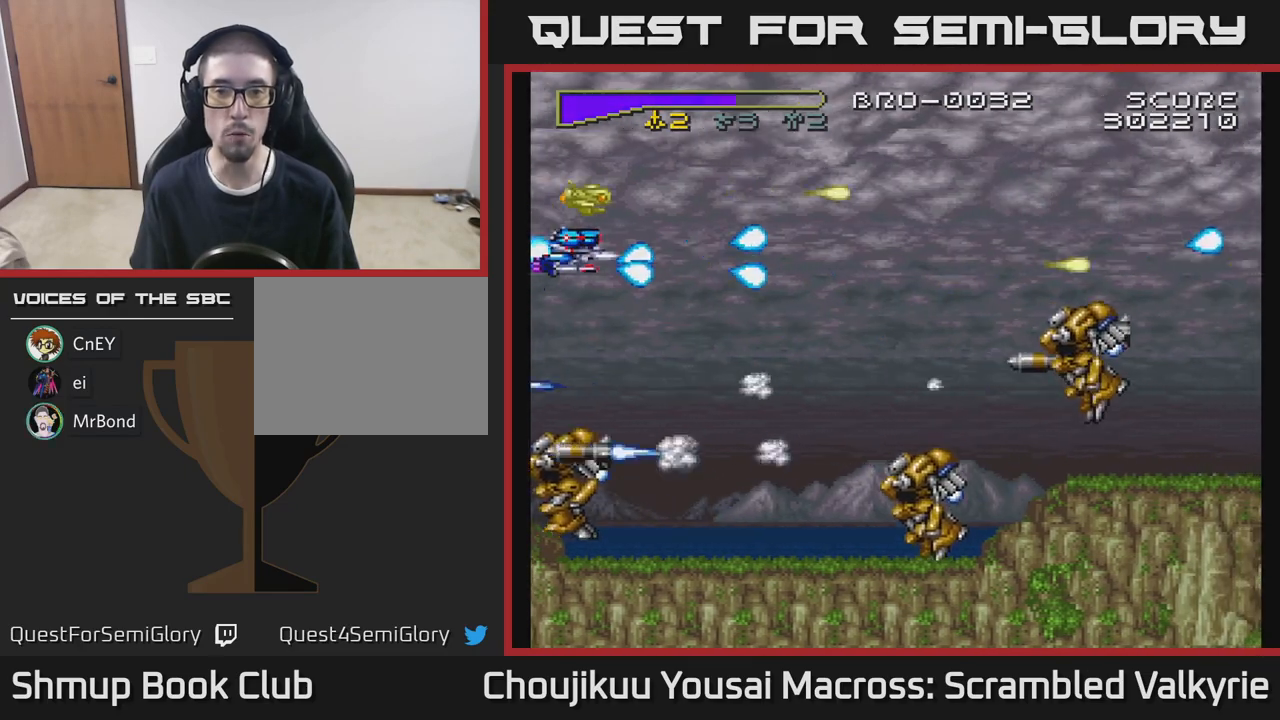
{"buttons": ["DPAD_UP"], "events": [[83, "DPAD_UP", "up"], [117, "DPAD_DOWN", "down"], [117, "DPAD_RIGHT", "down"], [217, "DPAD_DOWN", "up"], [367, "DPAD_UP", "down"], [383, "DPAD_RIGHT", "up"]]}
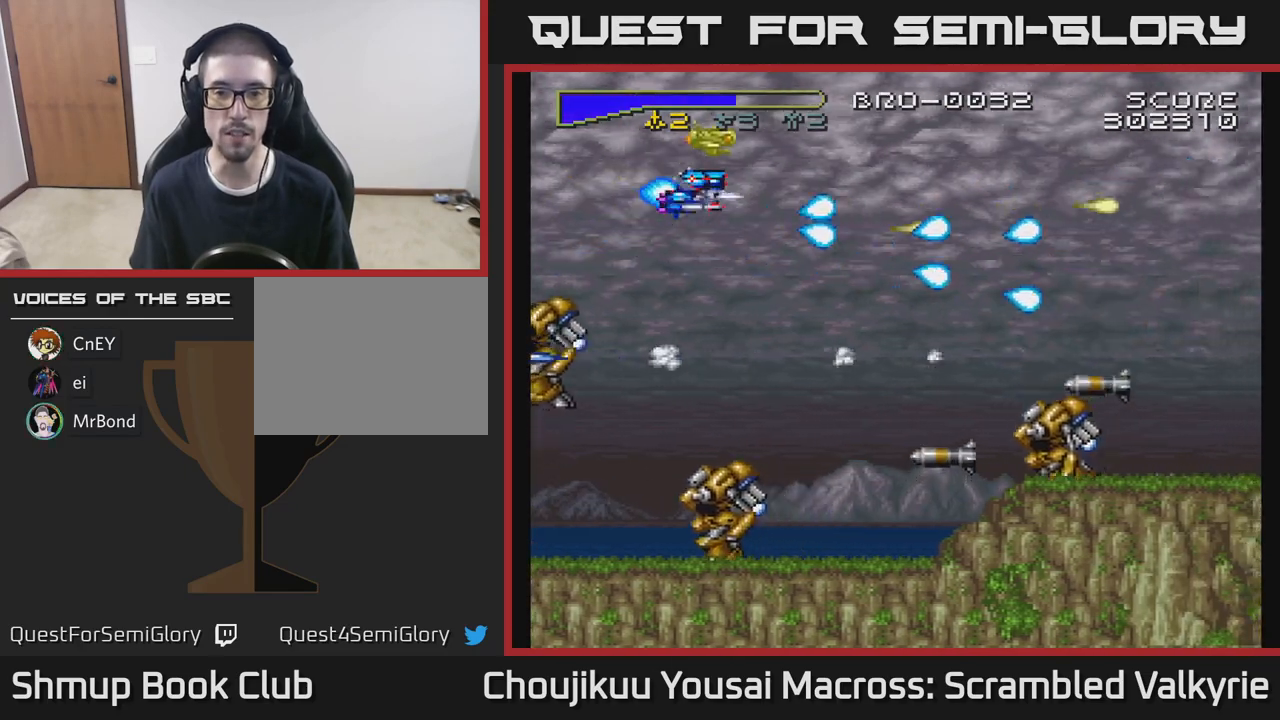
{"buttons": ["DPAD_RIGHT"], "events": [[17, "DPAD_UP", "up"], [33, "DPAD_RIGHT", "down"], [250, "DPAD_UP", "down"], [267, "DPAD_RIGHT", "up"], [350, "DPAD_RIGHT", "down"], [350, "DPAD_UP", "up"]]}
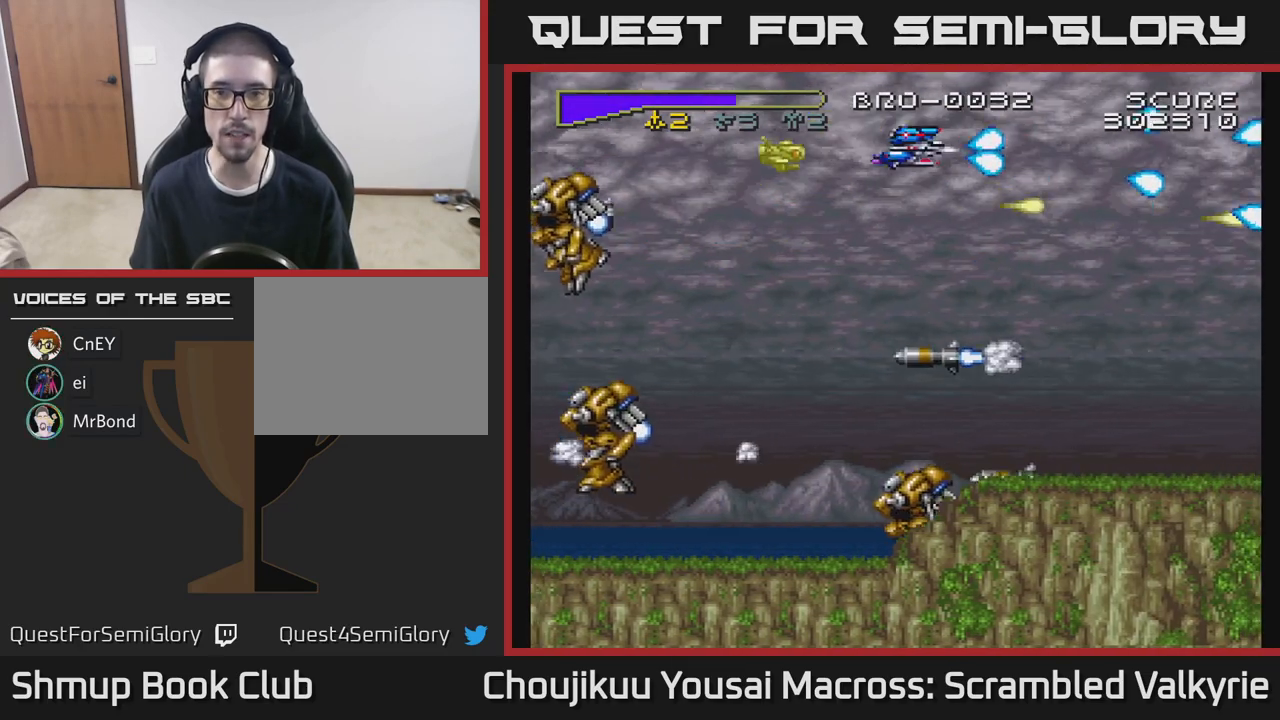
{"buttons": ["DPAD_UP", "DPAD_RIGHT"], "events": [[17, "X", "down"], [150, "X", "up"], [183, "DPAD_DOWN", "down"], [200, "DPAD_RIGHT", "up"], [300, "X", "down"], [333, "DPAD_RIGHT", "down"], [383, "DPAD_DOWN", "up"], [467, "X", "up"], [483, "DPAD_UP", "down"]]}
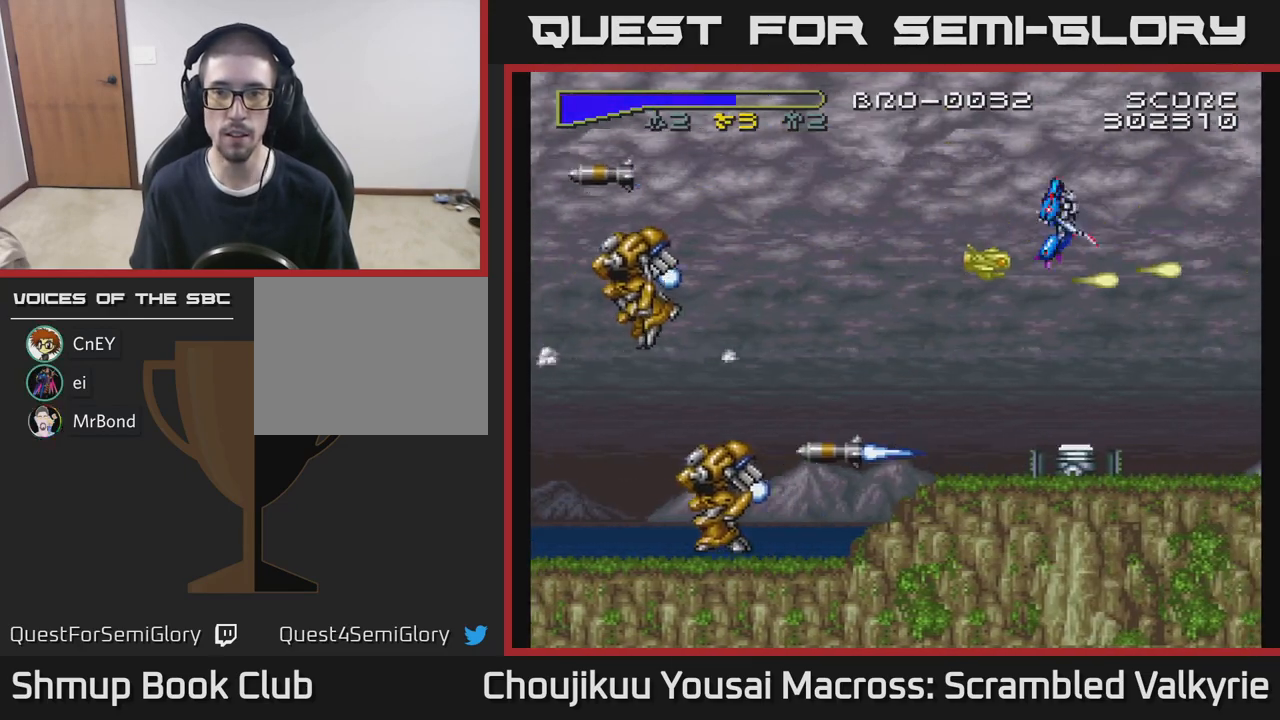
{"buttons": ["DPAD_LEFT"], "events": [[83, "DPAD_UP", "up"], [133, "DPAD_RIGHT", "up"], [183, "DPAD_LEFT", "down"]]}